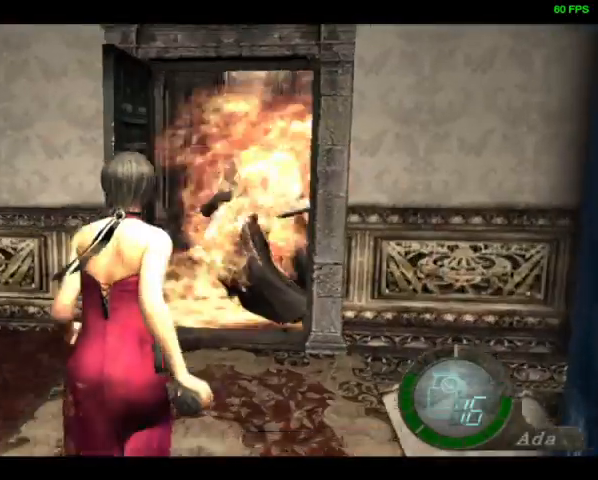
Gameplay with a controller (PlayStation layout); each line is a JSON object with the inputs held at the frame after it. "events" lists button and stick changes between this image and that frame as [ms after this image, input, new state], when the widget could be followed in between. Not read: TOUCHPAD.
{"buttons": ["DPAD_UP", "DPAD_LEFT"], "left_stick": "center", "right_stick": "center", "events": [[300, "DPAD_LEFT", "down"]]}
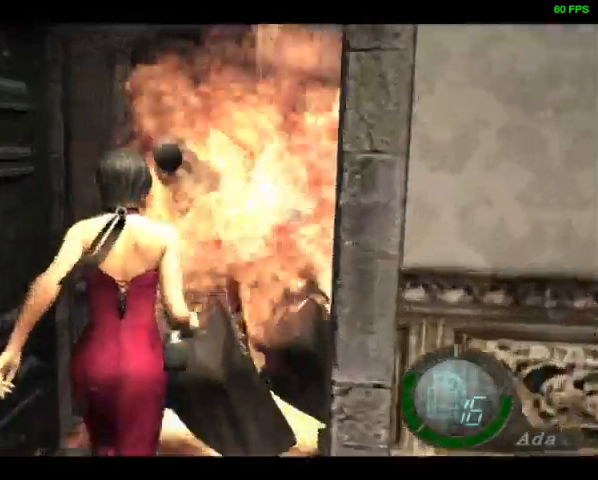
{"buttons": ["DPAD_UP", "DPAD_RIGHT"], "left_stick": "center", "right_stick": "right", "events": [[267, "DPAD_LEFT", "up"], [300, "DPAD_RIGHT", "down"], [500, "right_stick", "right"]]}
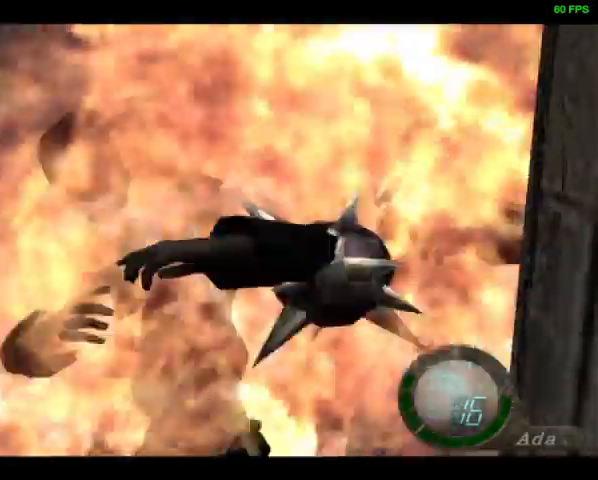
{"buttons": ["DPAD_UP"], "left_stick": "center", "right_stick": "center"}
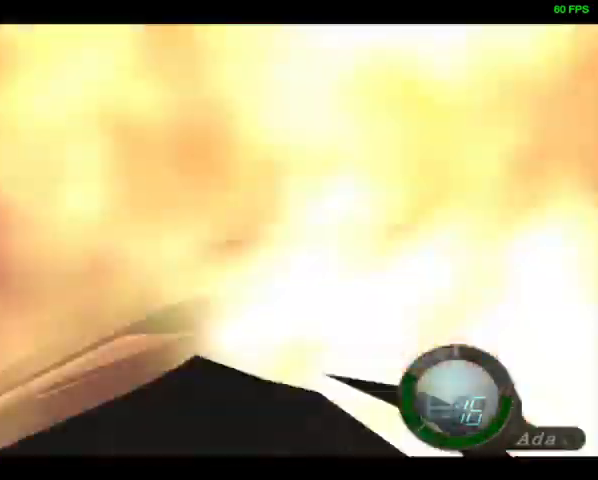
{"buttons": ["DPAD_UP"], "left_stick": "center", "right_stick": "center", "events": []}
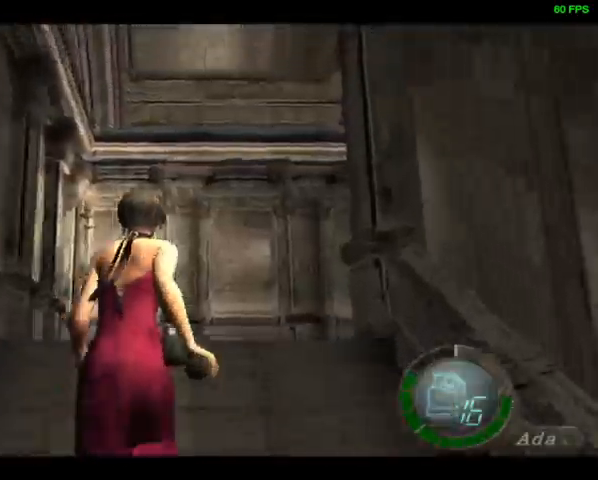
{"buttons": ["DPAD_UP", "DPAD_RIGHT"], "left_stick": "center", "right_stick": "down-right", "events": [[33, "DPAD_RIGHT", "down"], [67, "right_stick", "right"], [267, "right_stick", "down-right"]]}
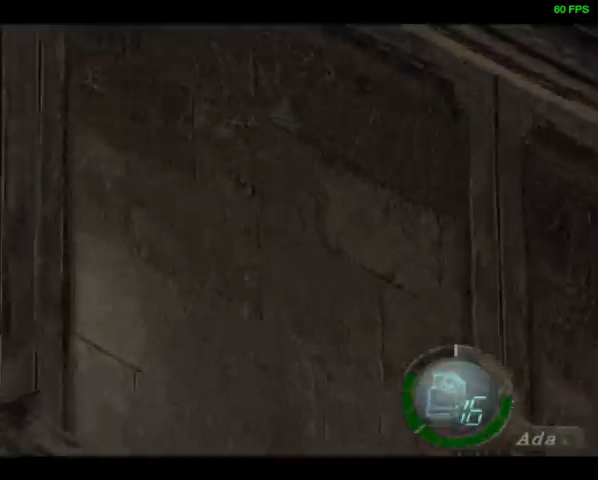
{"buttons": ["DPAD_UP"], "left_stick": "center", "right_stick": "center", "events": [[100, "right_stick", "center"], [433, "DPAD_RIGHT", "up"]]}
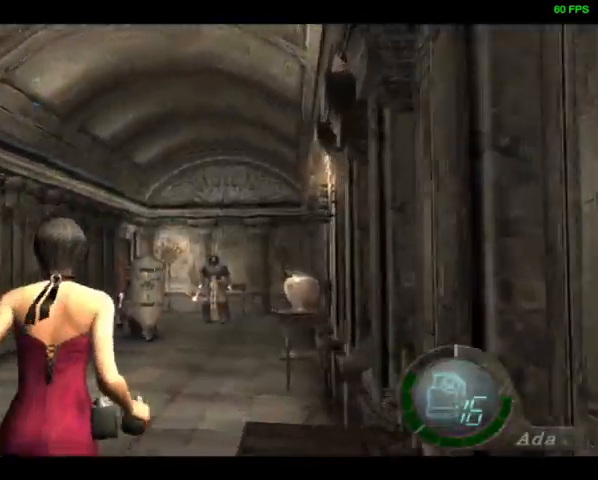
{"buttons": ["DPAD_UP"], "left_stick": "center", "right_stick": "center", "events": []}
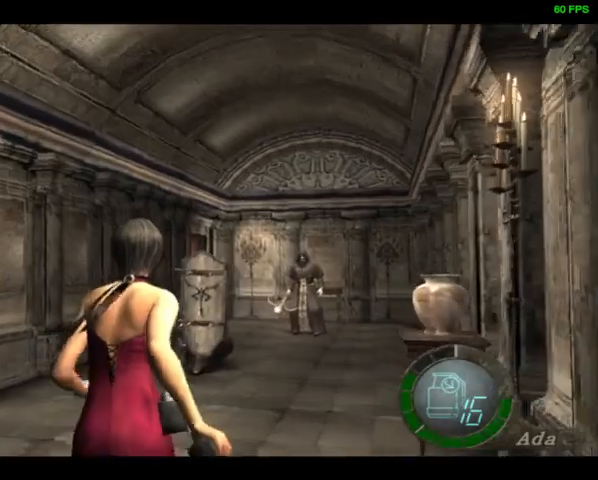
{"buttons": ["DPAD_UP"], "left_stick": "center", "right_stick": "center", "events": []}
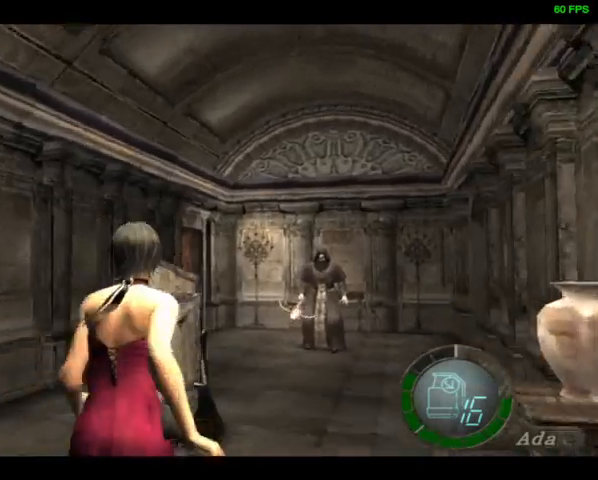
{"buttons": ["DPAD_UP", "DPAD_LEFT"], "left_stick": "center", "right_stick": "center", "events": [[100, "DPAD_RIGHT", "down"], [167, "DPAD_RIGHT", "up"], [467, "DPAD_LEFT", "down"]]}
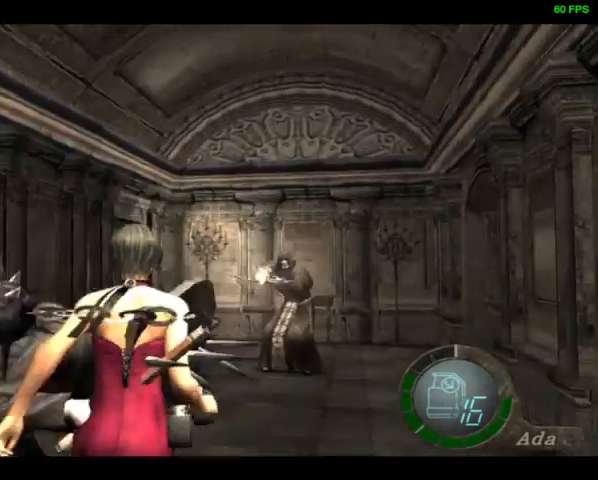
{"buttons": ["DPAD_UP"], "left_stick": "center", "right_stick": "center", "events": [[133, "DPAD_LEFT", "up"]]}
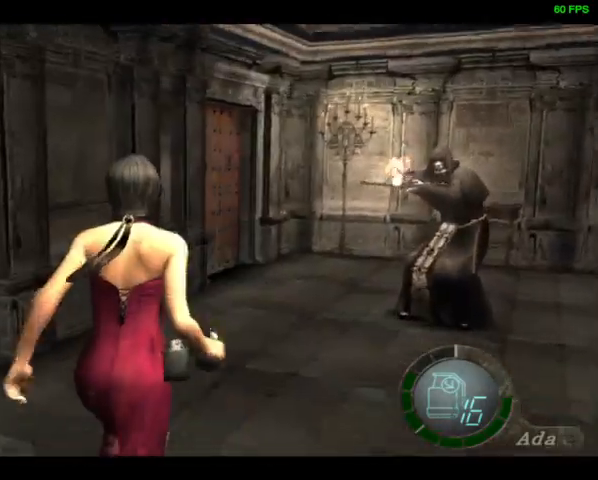
{"buttons": ["DPAD_UP"], "left_stick": "center", "right_stick": "center", "events": [[267, "SQUARE", "down"], [333, "SQUARE", "up"], [433, "SQUARE", "down"], [467, "SQUARE", "up"]]}
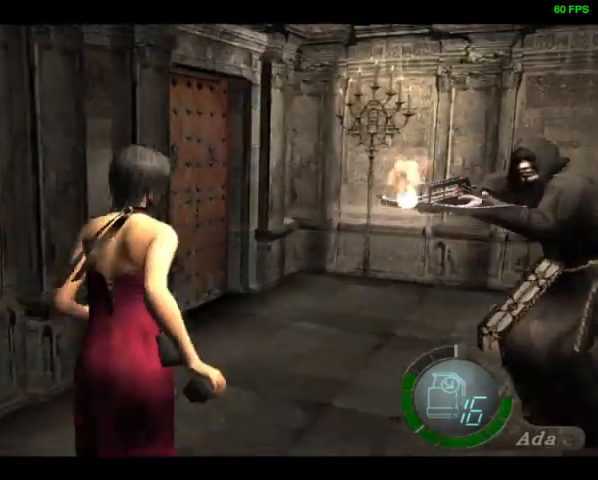
{"buttons": ["DPAD_UP", "DPAD_LEFT"], "left_stick": "center", "right_stick": "center", "events": [[167, "SQUARE", "down"], [200, "SQUARE", "up"], [267, "SQUARE", "down"], [300, "SQUARE", "up"], [400, "DPAD_LEFT", "down"], [433, "SQUARE", "down"], [500, "SQUARE", "up"]]}
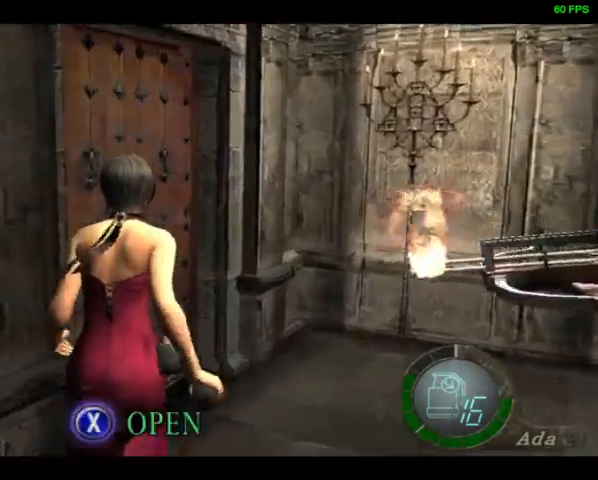
{"buttons": ["R1", "DPAD_UP", "DPAD_LEFT"], "left_stick": "center", "right_stick": "right", "events": [[33, "SQUARE", "down"], [67, "DPAD_UP", "up"], [100, "SQUARE", "up"], [367, "right_stick", "left"], [433, "R1", "down"], [467, "DPAD_UP", "down"], [500, "right_stick", "right"]]}
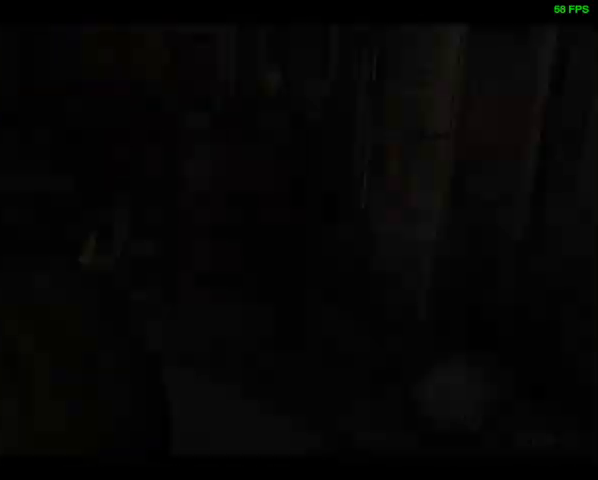
{"buttons": ["DPAD_UP", "DPAD_LEFT"], "left_stick": "center", "right_stick": "center", "events": [[33, "R1", "up"], [500, "right_stick", "center"]]}
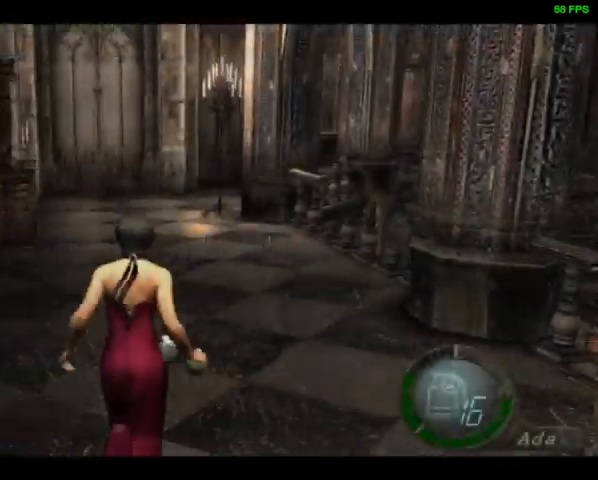
{"buttons": ["CROSS", "SQUARE", "DPAD_UP"], "left_stick": "center", "right_stick": "center", "events": [[67, "DPAD_LEFT", "up"], [67, "right_stick", "right"], [200, "right_stick", "center"], [333, "CROSS", "down"], [367, "SQUARE", "down"], [400, "SQUARE", "up"], [433, "CROSS", "up"], [500, "CROSS", "down"], [500, "SQUARE", "down"]]}
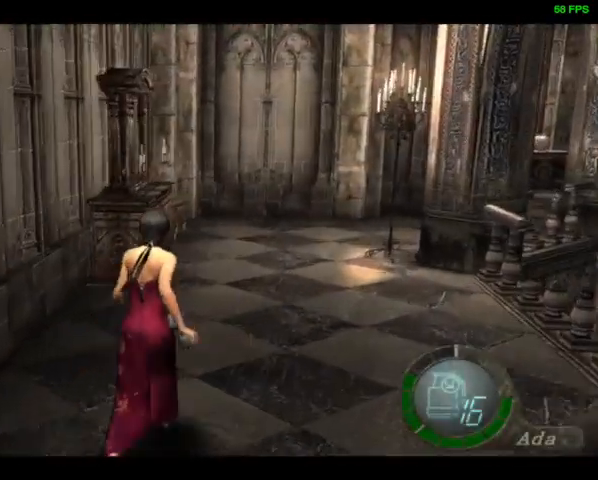
{"buttons": ["SQUARE", "DPAD_UP"], "left_stick": "center", "right_stick": "center", "events": [[33, "CROSS", "up"], [33, "SQUARE", "up"], [100, "CROSS", "down"], [100, "SQUARE", "down"], [133, "CROSS", "up"], [133, "SQUARE", "up"], [167, "CROSS", "down"], [200, "CROSS", "up"], [200, "SQUARE", "down"], [233, "SQUARE", "up"], [267, "CROSS", "down"], [300, "CROSS", "up"], [300, "SQUARE", "down"], [333, "SQUARE", "up"], [367, "CROSS", "down"], [400, "CROSS", "up"], [400, "SQUARE", "down"], [433, "SQUARE", "up"], [467, "CROSS", "down"], [500, "CROSS", "up"], [500, "SQUARE", "down"]]}
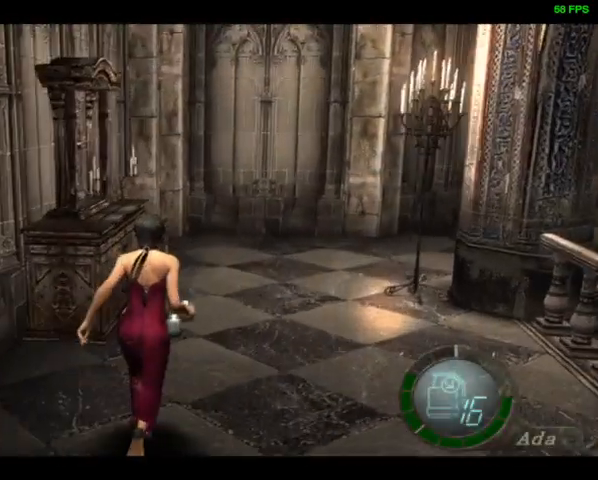
{"buttons": [], "left_stick": "center", "right_stick": "center", "events": [[33, "SQUARE", "up"], [67, "CROSS", "down"], [67, "SQUARE", "down"], [100, "CROSS", "up"], [133, "SQUARE", "up"], [167, "CROSS", "down"], [167, "SQUARE", "down"], [200, "CROSS", "up"], [200, "DPAD_UP", "up"], [200, "SQUARE", "up"], [267, "CROSS", "down"], [267, "SQUARE", "down"], [300, "CROSS", "up"], [433, "SQUARE", "up"], [467, "SQUARE", "down"], [500, "SQUARE", "up"]]}
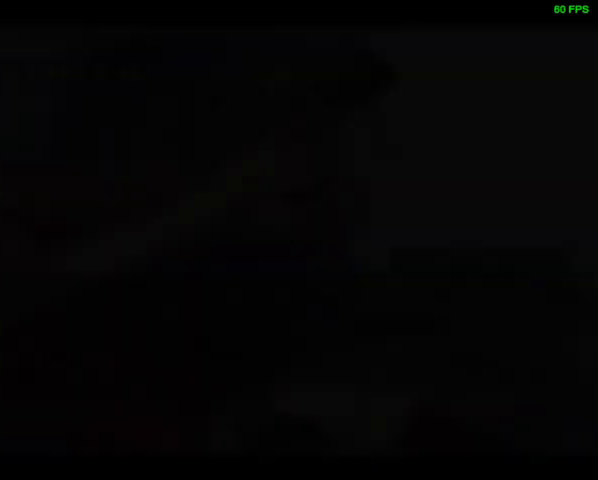
{"buttons": ["CIRCLE"], "left_stick": "center", "right_stick": "center"}
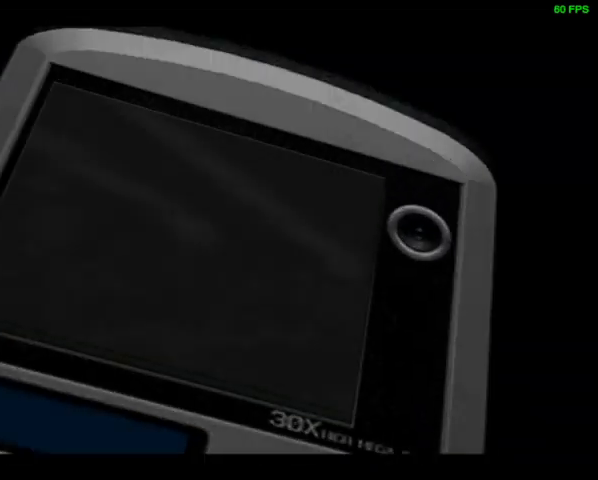
{"buttons": [], "left_stick": "center", "right_stick": "center", "events": [[67, "CIRCLE", "up"], [133, "CIRCLE", "down"], [200, "CIRCLE", "up"], [267, "CIRCLE", "down"], [333, "CIRCLE", "up"], [433, "CIRCLE", "down"], [467, "CIRCLE", "up"]]}